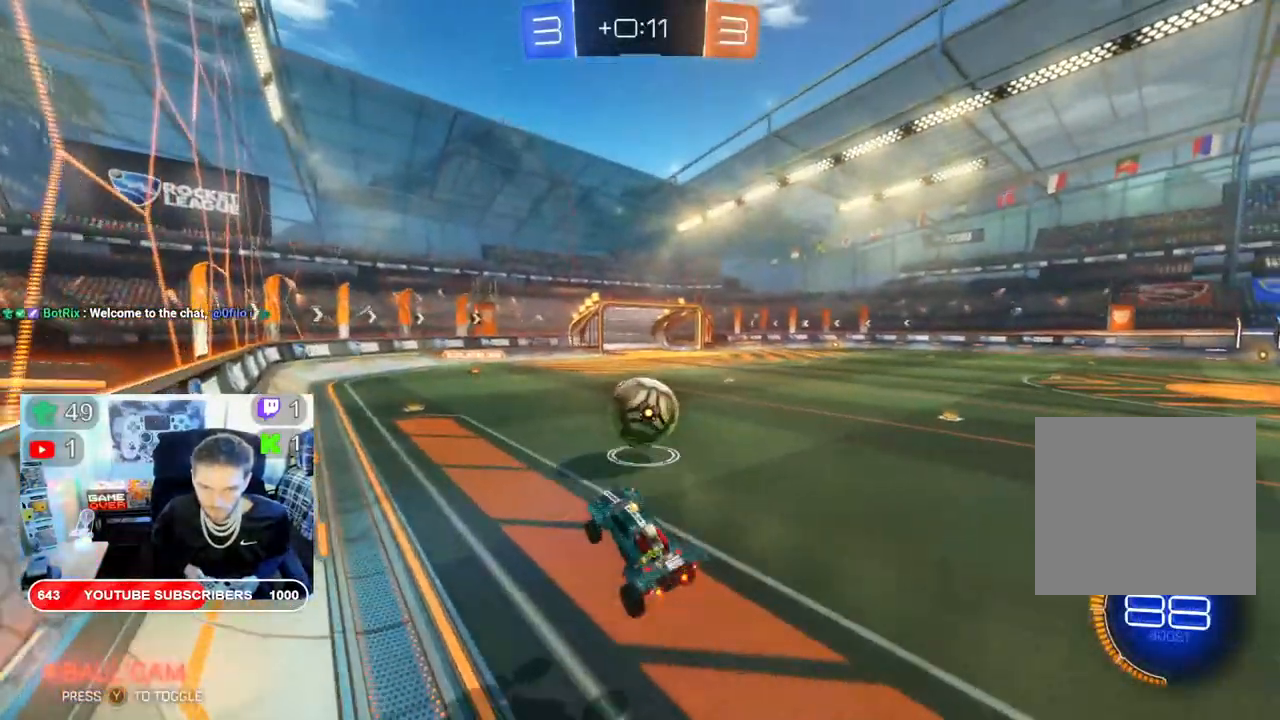
Gameplay with a controller (Xbox layout); each line is a JSON object with the inputs held at the frame after it (dt_ms = milliseconds from this image to that frame). "events" lists button and stick changes between this image and that frame as [ms after this image, input, new state], when the widget could be followed in between.
{"dt_ms": 500, "buttons": ["B", "R2"], "left_stick": "right", "right_stick": "center", "events": [[133, "B", "down"], [233, "left_stick", "right"]]}
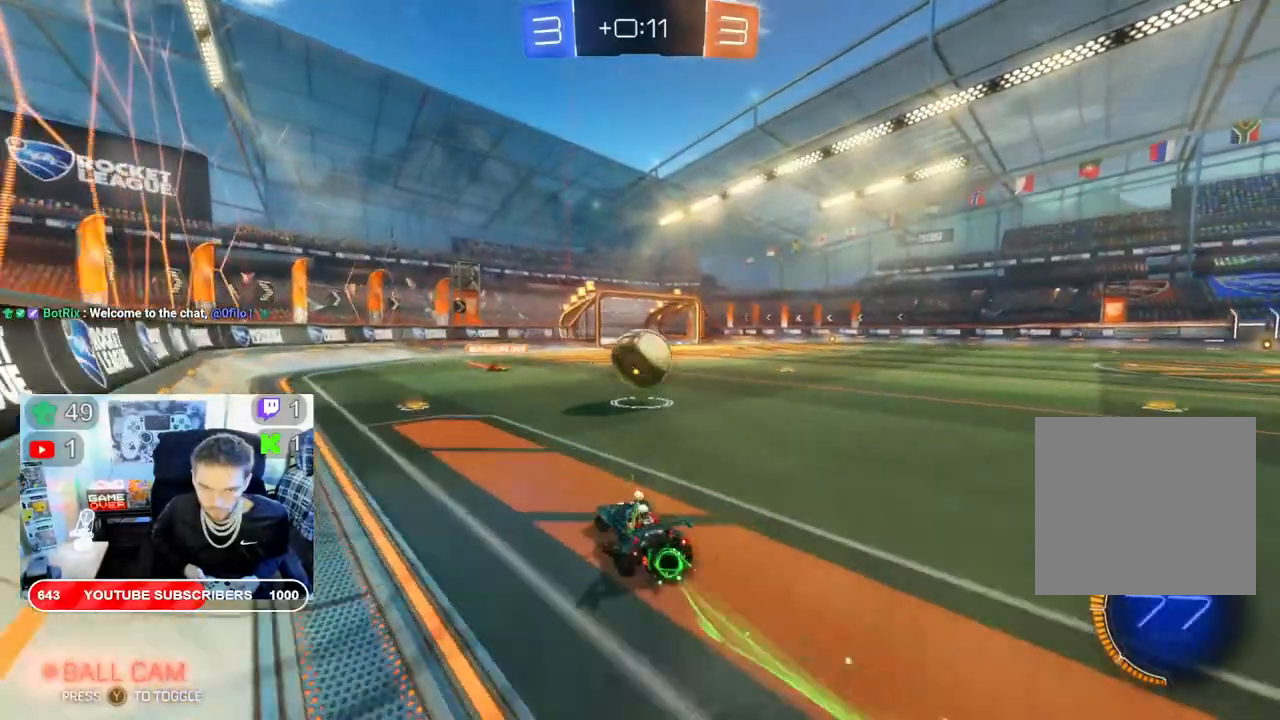
{"dt_ms": 500, "buttons": ["A", "R2"], "left_stick": "center", "right_stick": "center", "events": [[167, "B", "up"], [267, "A", "down"], [383, "A", "up"], [417, "left_stick", "center"], [500, "A", "down"]]}
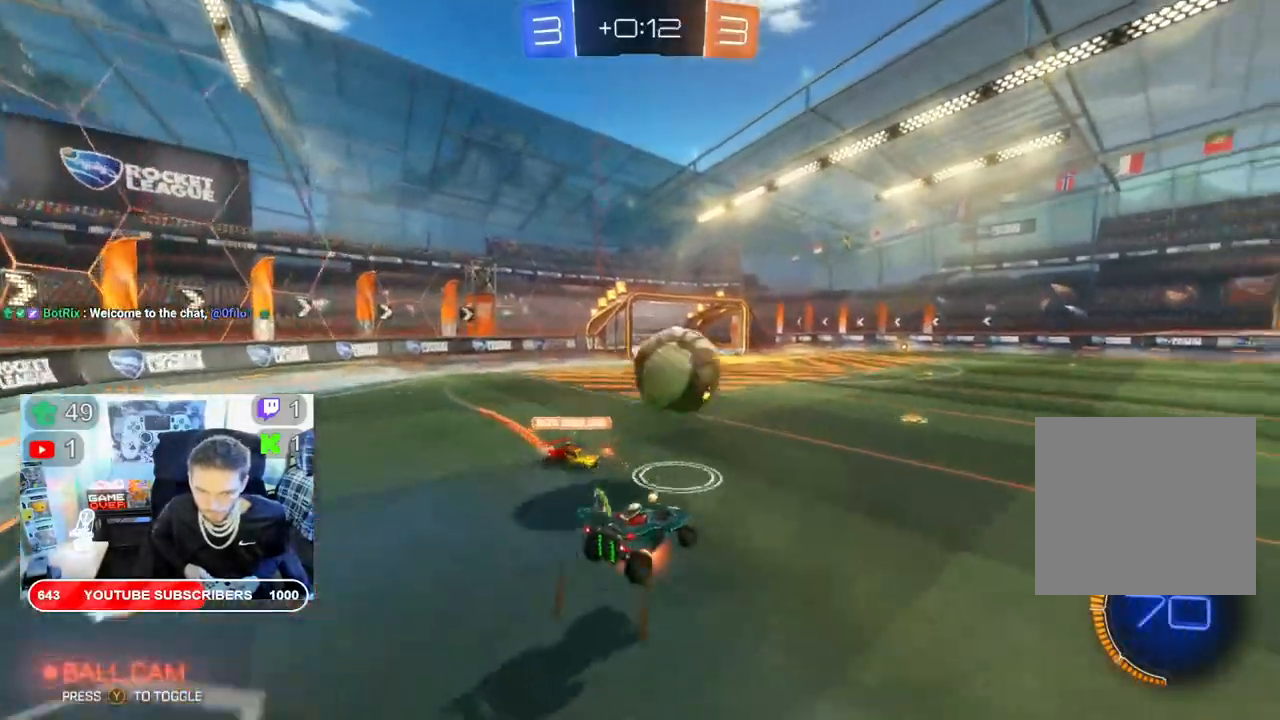
{"dt_ms": 500, "buttons": ["R2"], "left_stick": "center", "right_stick": "center", "events": [[117, "A", "up"], [167, "A", "down"], [400, "A", "up"]]}
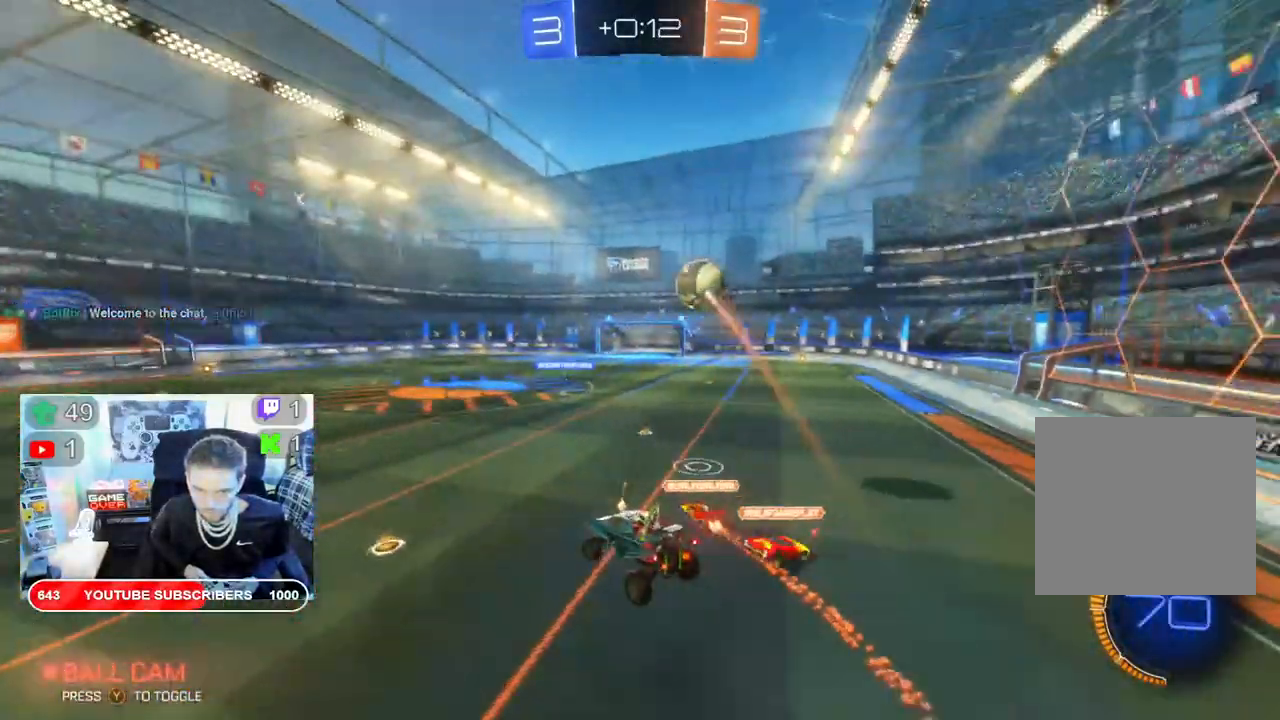
{"dt_ms": 500, "buttons": ["R2"], "left_stick": "center", "right_stick": "center", "events": [[183, "left_stick", "left"], [483, "left_stick", "center"]]}
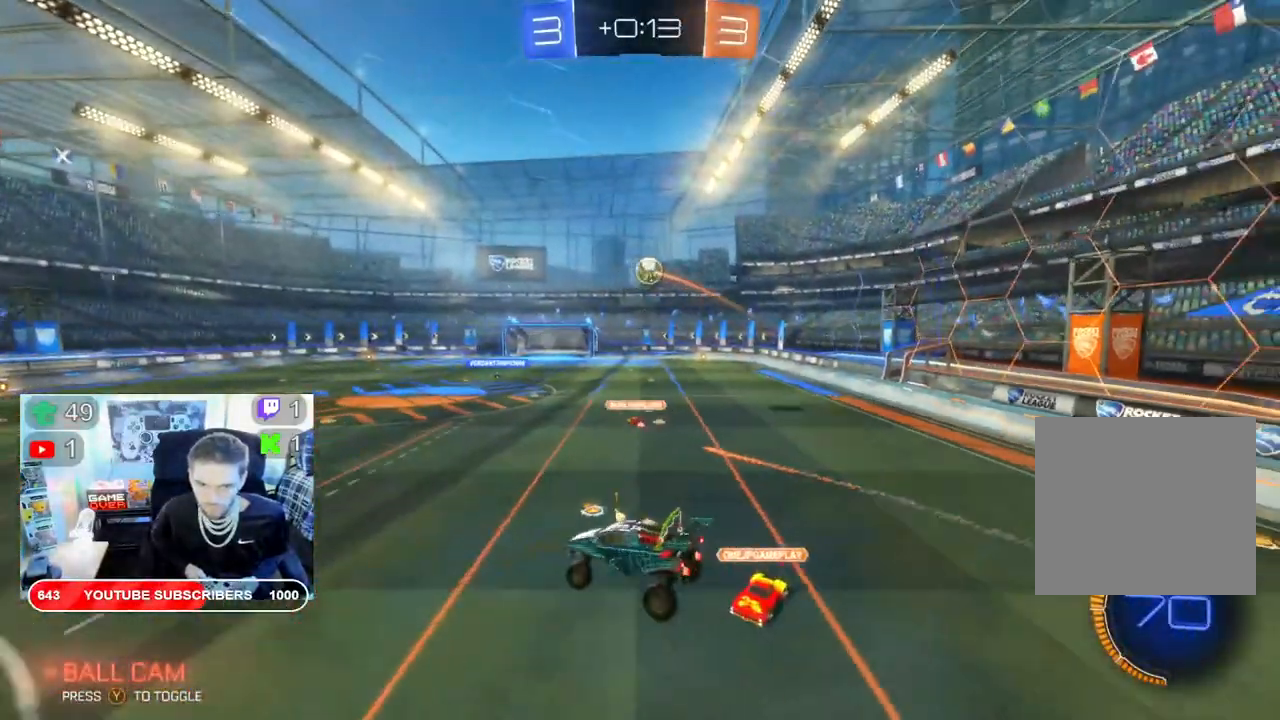
{"dt_ms": 500, "buttons": ["B", "R2"], "left_stick": "left", "right_stick": "center", "events": [[150, "B", "down"], [250, "left_stick", "right"], [350, "left_stick", "center"], [500, "left_stick", "left"]]}
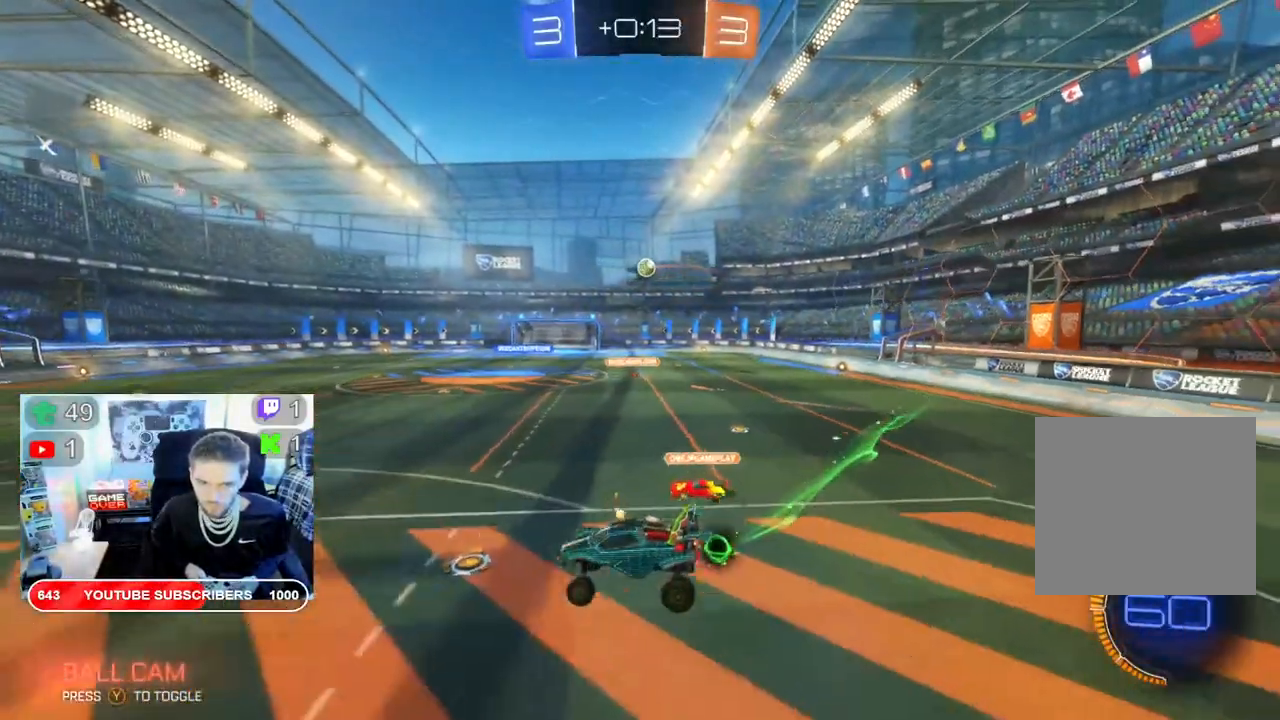
{"dt_ms": 500, "buttons": ["B", "R2"], "left_stick": "center", "right_stick": "center", "events": [[250, "left_stick", "center"]]}
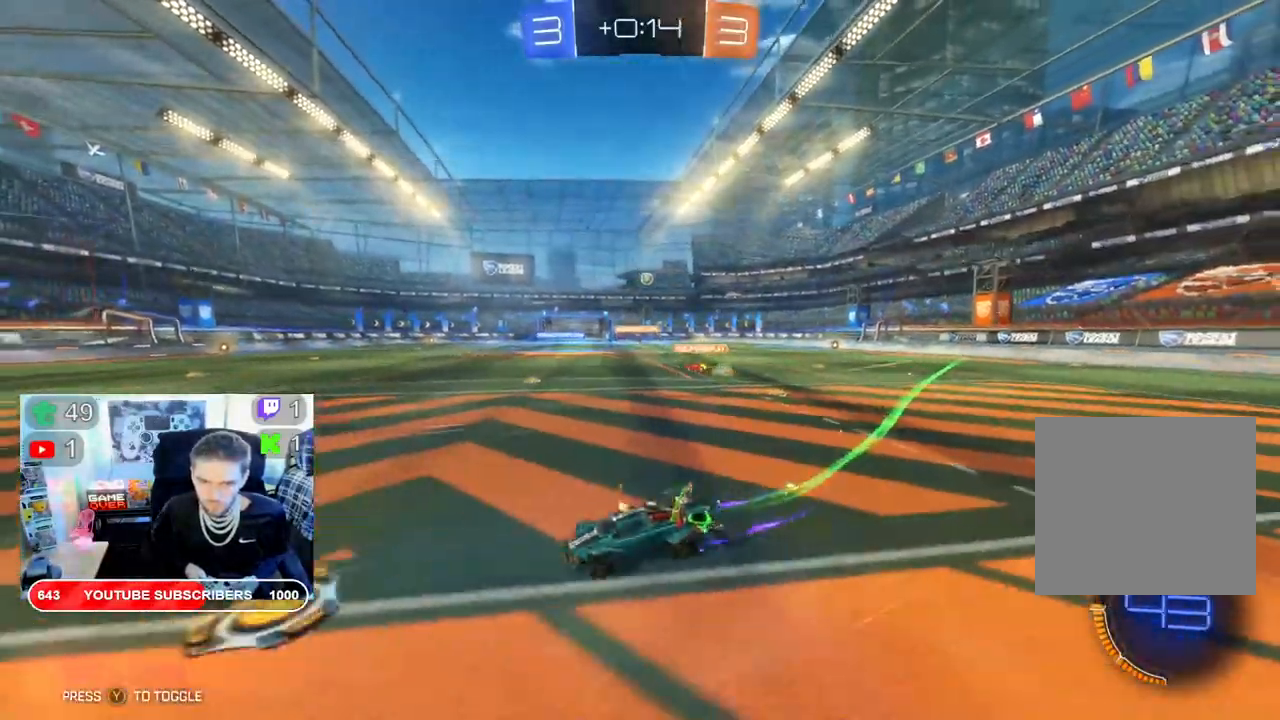
{"dt_ms": 500, "buttons": ["B", "R2"], "left_stick": "right", "right_stick": "center", "events": [[33, "Y", "down"], [67, "left_stick", "right"], [183, "Y", "up"], [300, "L2", "down"], [350, "L2", "up"]]}
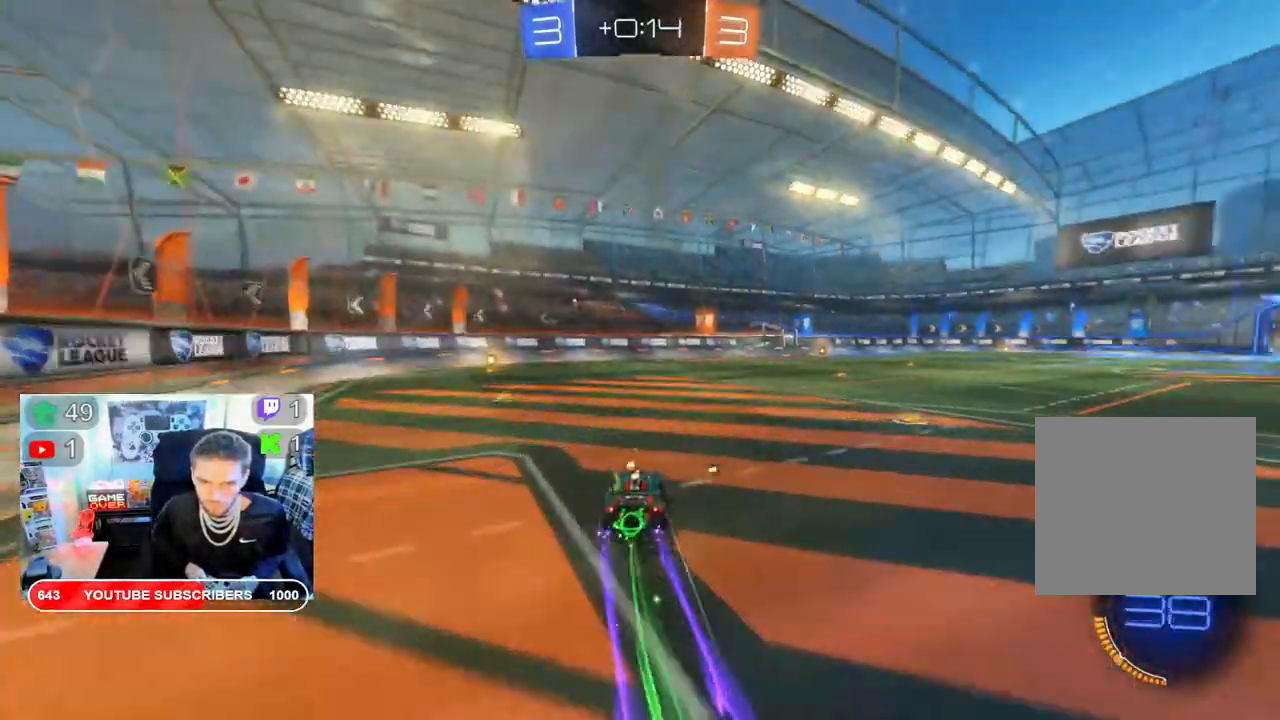
{"dt_ms": 500, "buttons": ["B", "R2"], "left_stick": "right", "right_stick": "center", "events": [[100, "L2", "down"], [183, "L2", "up"]]}
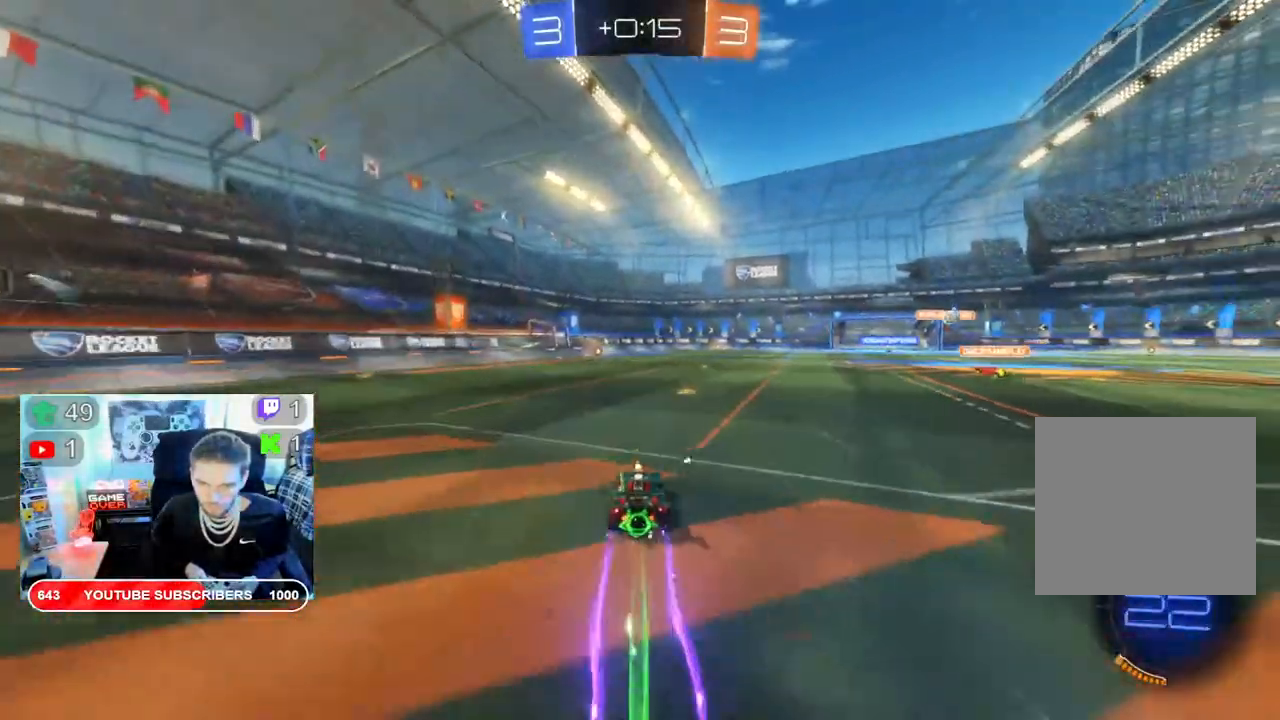
{"dt_ms": 500, "buttons": ["B", "Y", "R2"], "left_stick": "left", "right_stick": "center", "events": [[267, "left_stick", "center"], [317, "left_stick", "left"], [367, "Y", "down"]]}
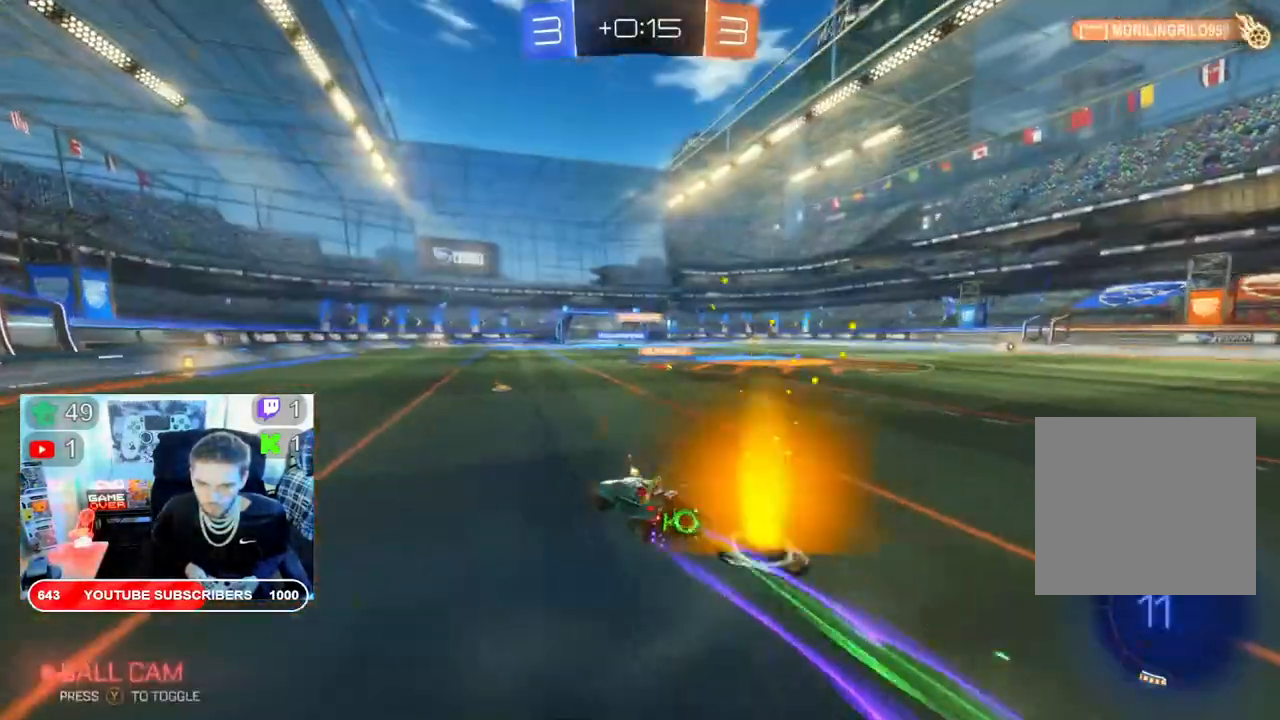
{"dt_ms": 500, "buttons": ["B", "R2"], "left_stick": "center", "right_stick": "center", "events": [[17, "Y", "up"], [200, "left_stick", "center"]]}
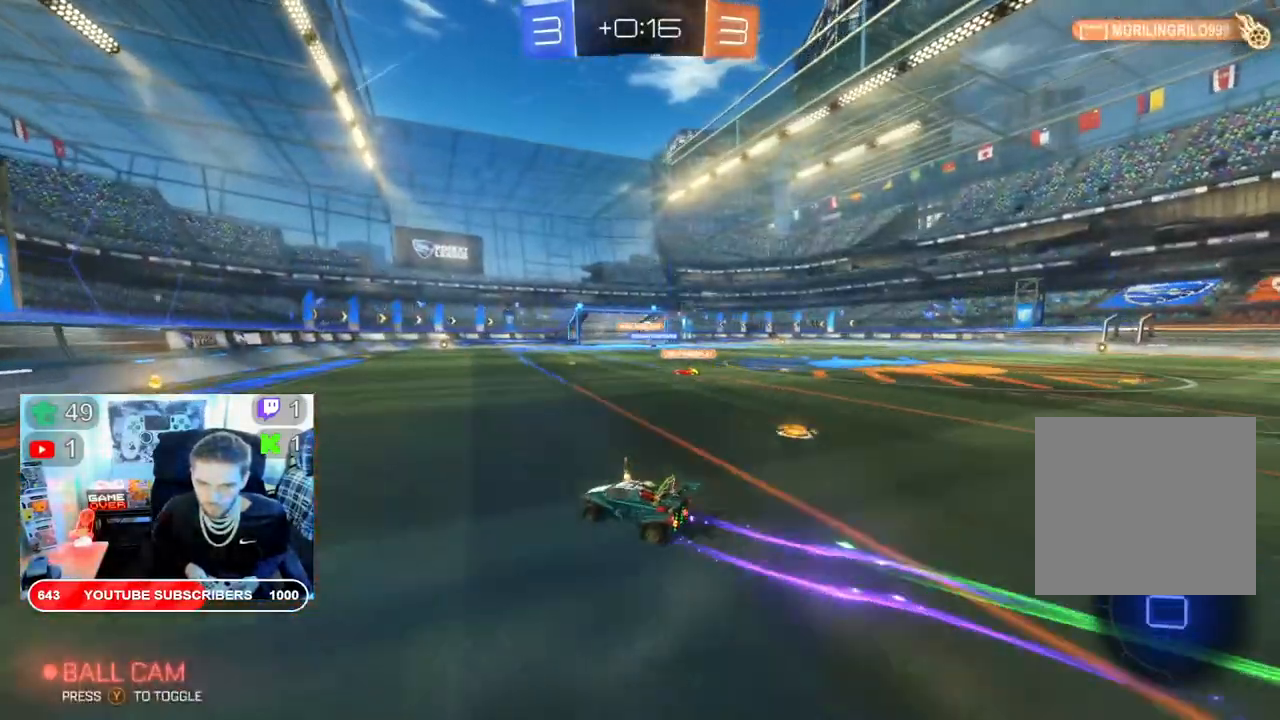
{"dt_ms": 500, "buttons": ["B", "R2"], "left_stick": "center", "right_stick": "center", "events": []}
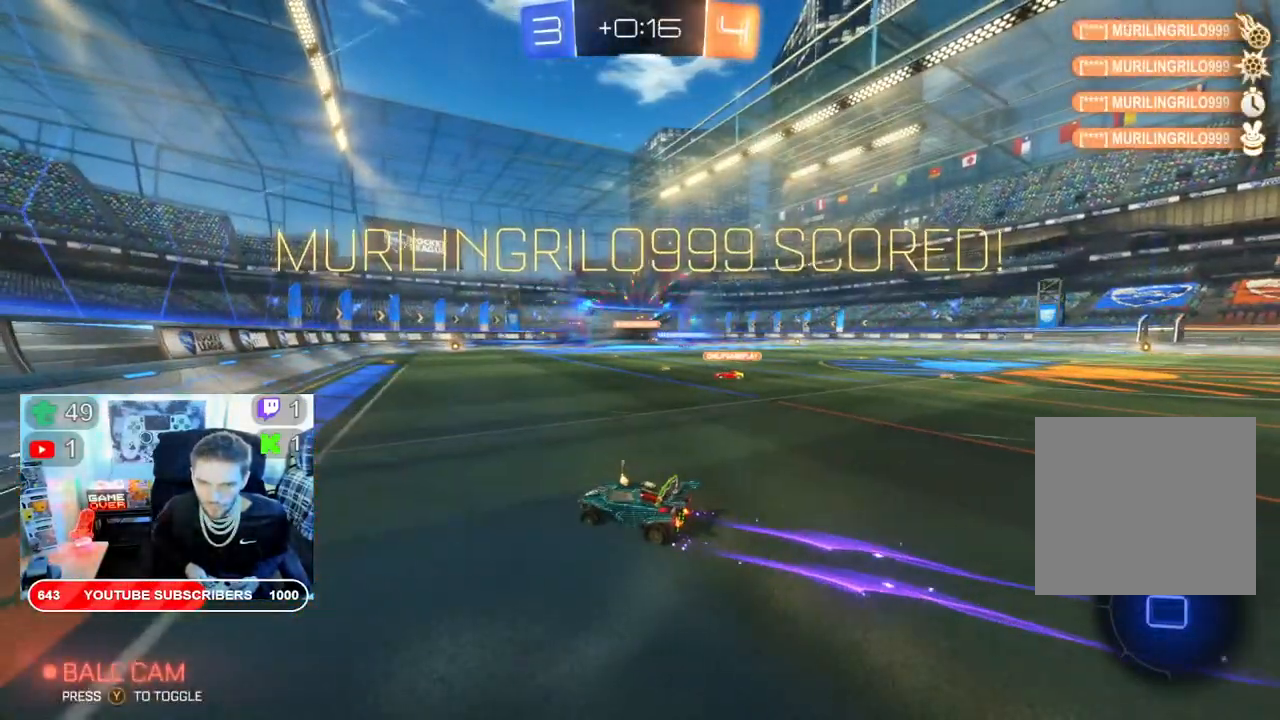
{"dt_ms": 500, "buttons": ["A", "L2", "R2"], "left_stick": "right", "right_stick": "center", "events": [[167, "B", "up"], [217, "left_stick", "right"], [283, "A", "down"], [350, "L2", "down"]]}
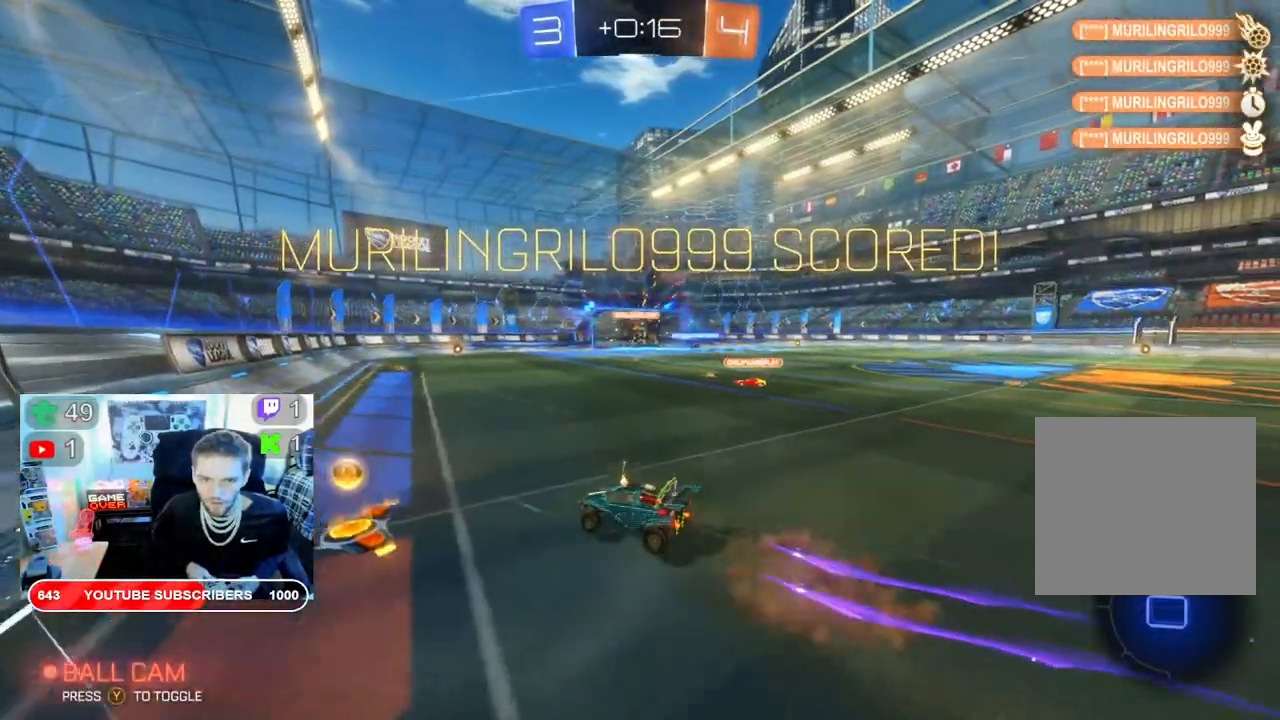
{"dt_ms": 500, "buttons": ["B", "L2", "R2"], "left_stick": "right", "right_stick": "center", "events": [[400, "B", "down"], [467, "A", "up"]]}
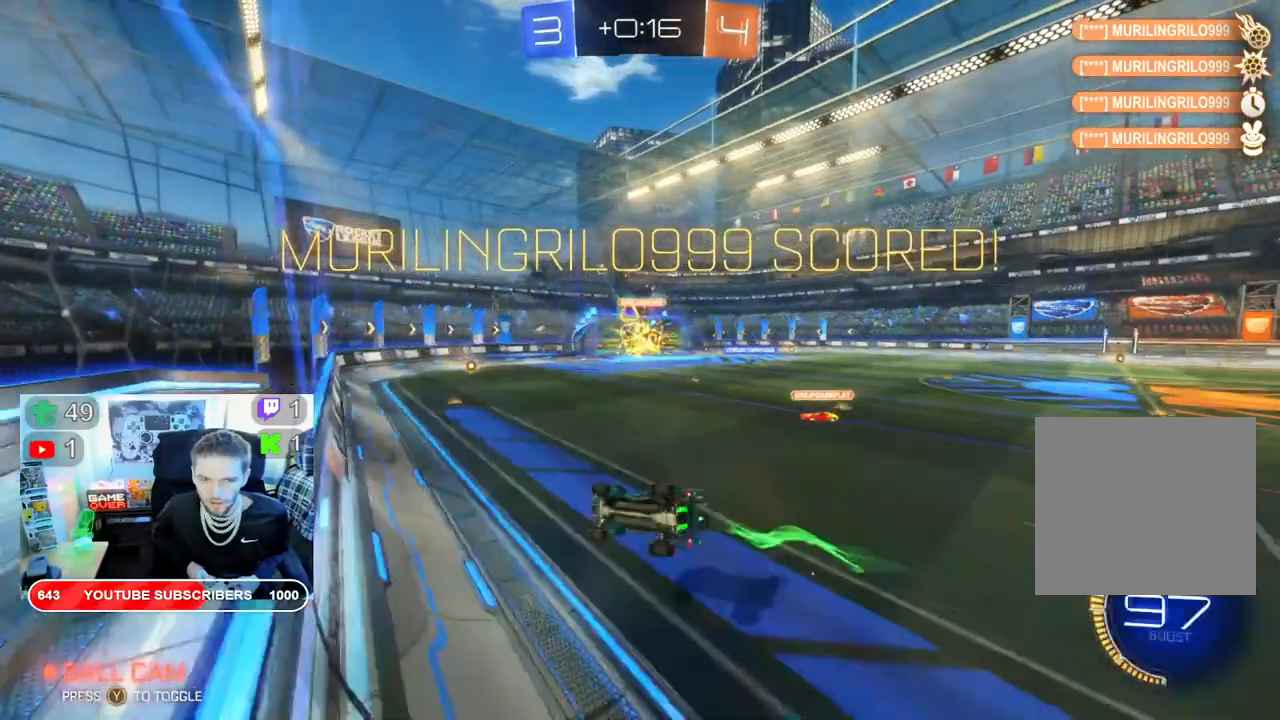
{"dt_ms": 500, "buttons": ["B", "L2", "R2"], "left_stick": "right", "right_stick": "center", "events": []}
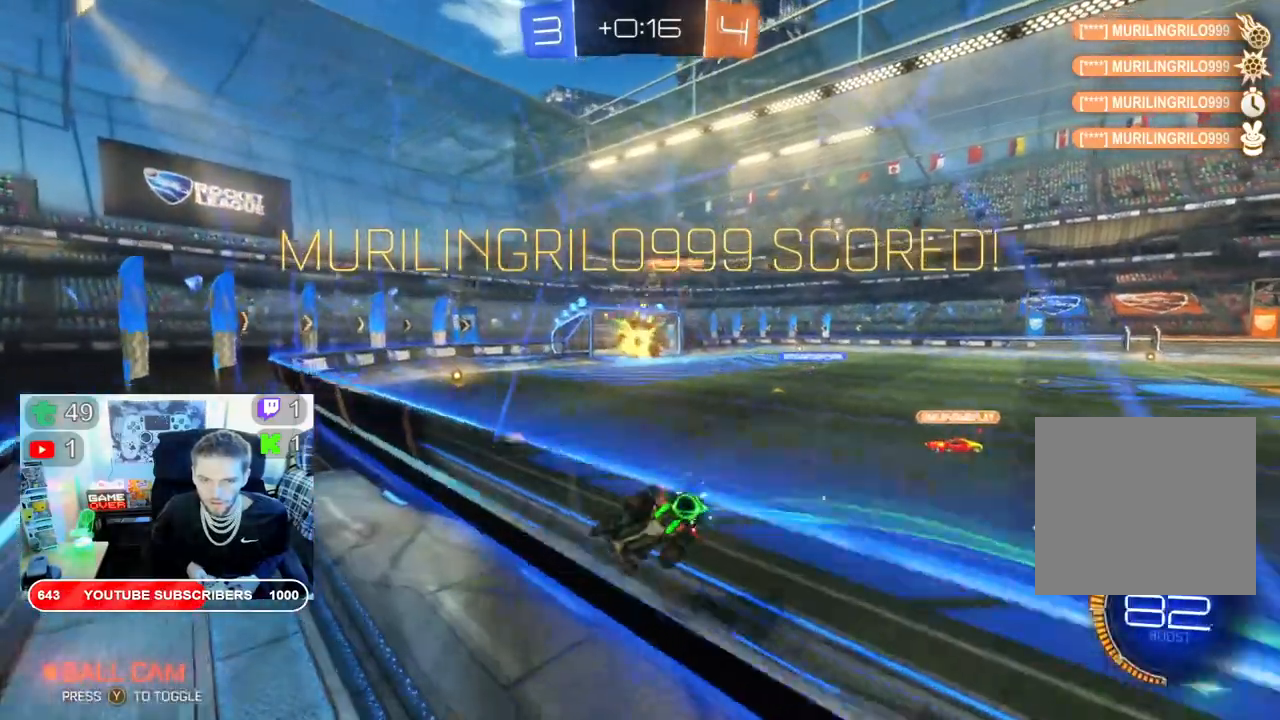
{"dt_ms": 500, "buttons": ["B", "R2"], "left_stick": "down-left", "right_stick": "center", "events": [[400, "left_stick", "down-left"], [417, "L2", "up"]]}
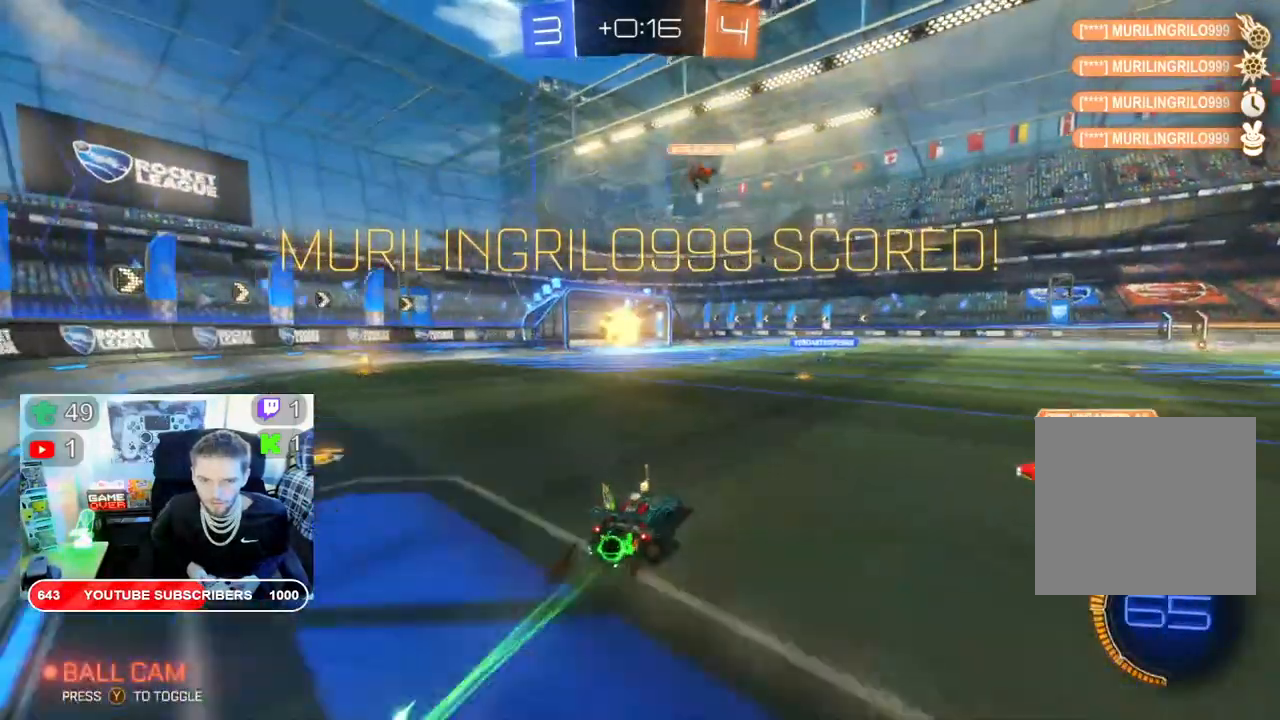
{"dt_ms": 500, "buttons": ["L2", "R2"], "left_stick": "right", "right_stick": "center", "events": [[133, "B", "up"], [150, "A", "down"], [150, "L2", "down"], [150, "left_stick", "up"], [300, "A", "up"], [333, "left_stick", "up-right"], [350, "A", "down"], [433, "left_stick", "right"], [483, "A", "up"]]}
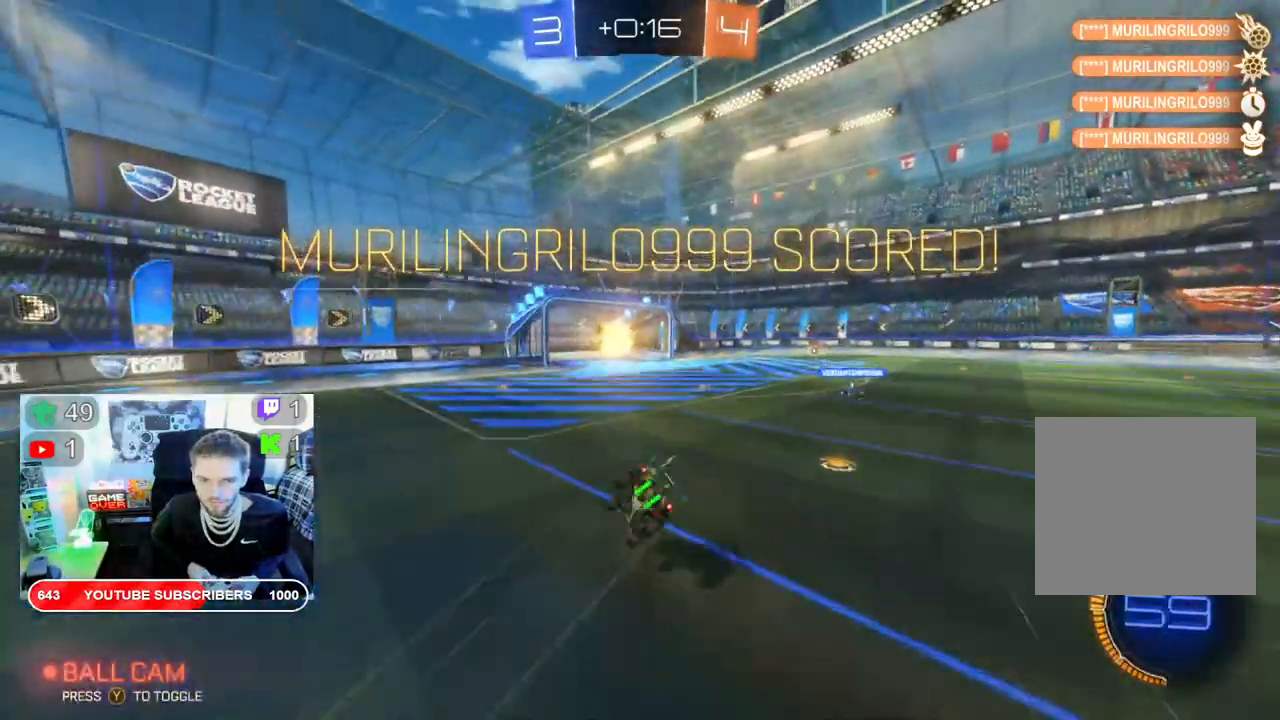
{"dt_ms": 500, "buttons": ["A", "B", "L2", "R2"], "left_stick": "down", "right_stick": "center", "events": [[17, "B", "down"], [150, "left_stick", "down-right"], [367, "left_stick", "down"], [500, "A", "down"]]}
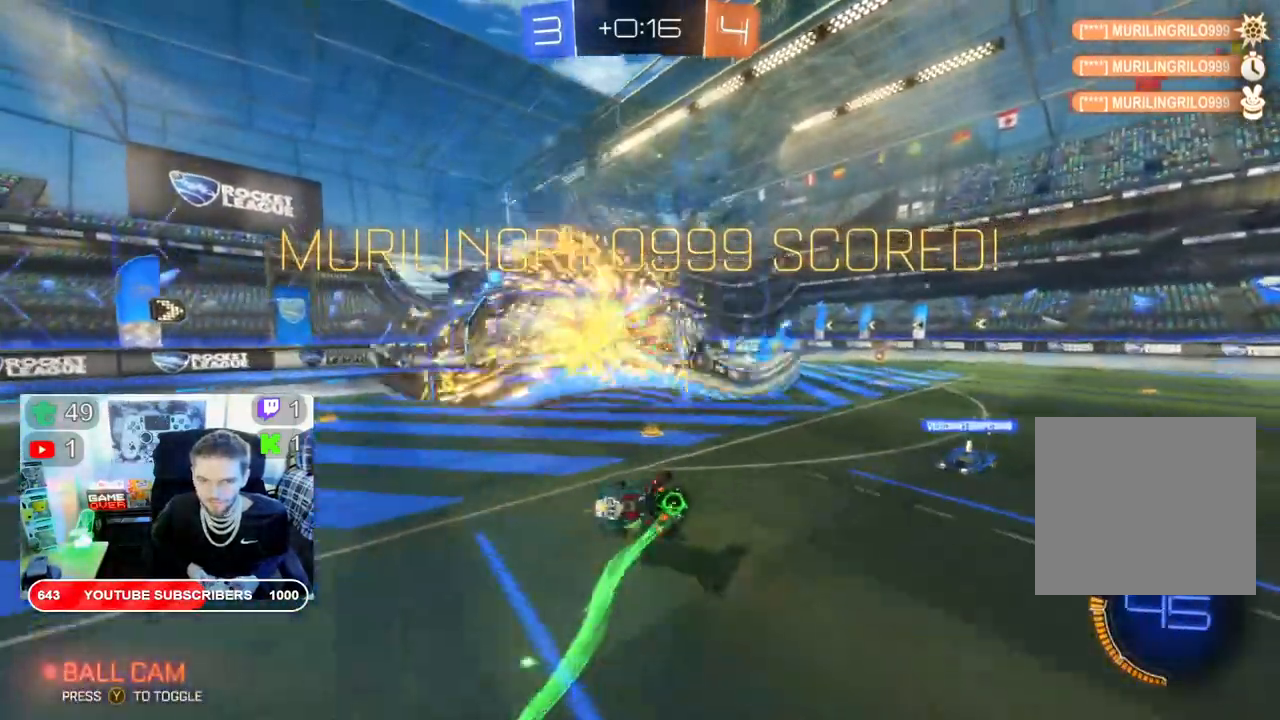
{"dt_ms": 1000, "buttons": ["A"], "left_stick": "down", "right_stick": "center"}
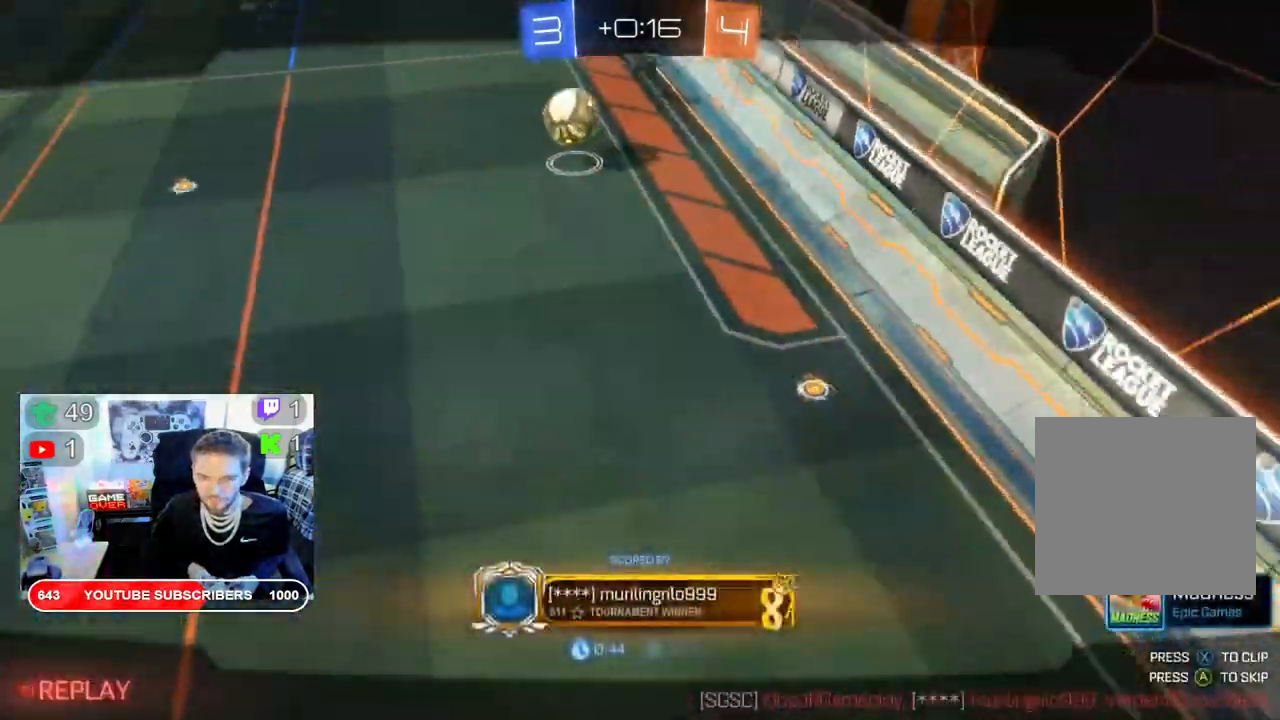
{"dt_ms": 500, "buttons": [], "left_stick": "center", "right_stick": "center", "events": [[333, "A", "up"], [367, "left_stick", "center"]]}
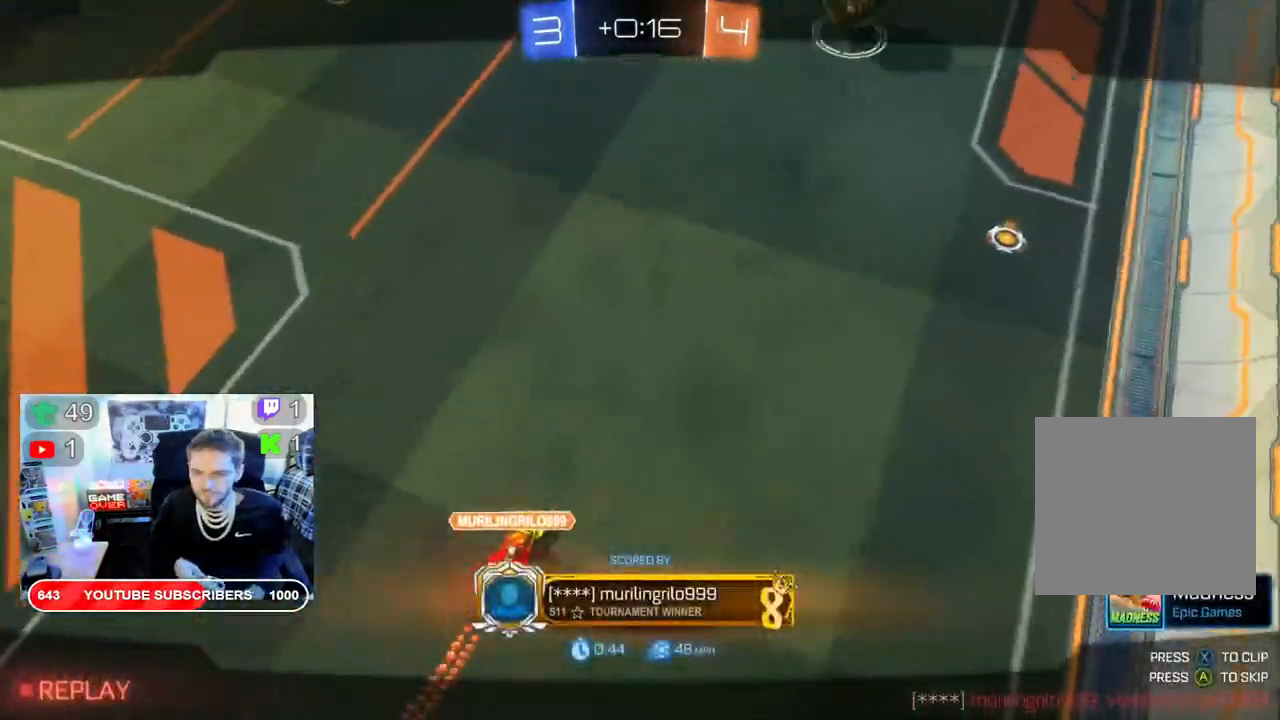
{"dt_ms": 500, "buttons": [], "left_stick": "center", "right_stick": "center", "events": []}
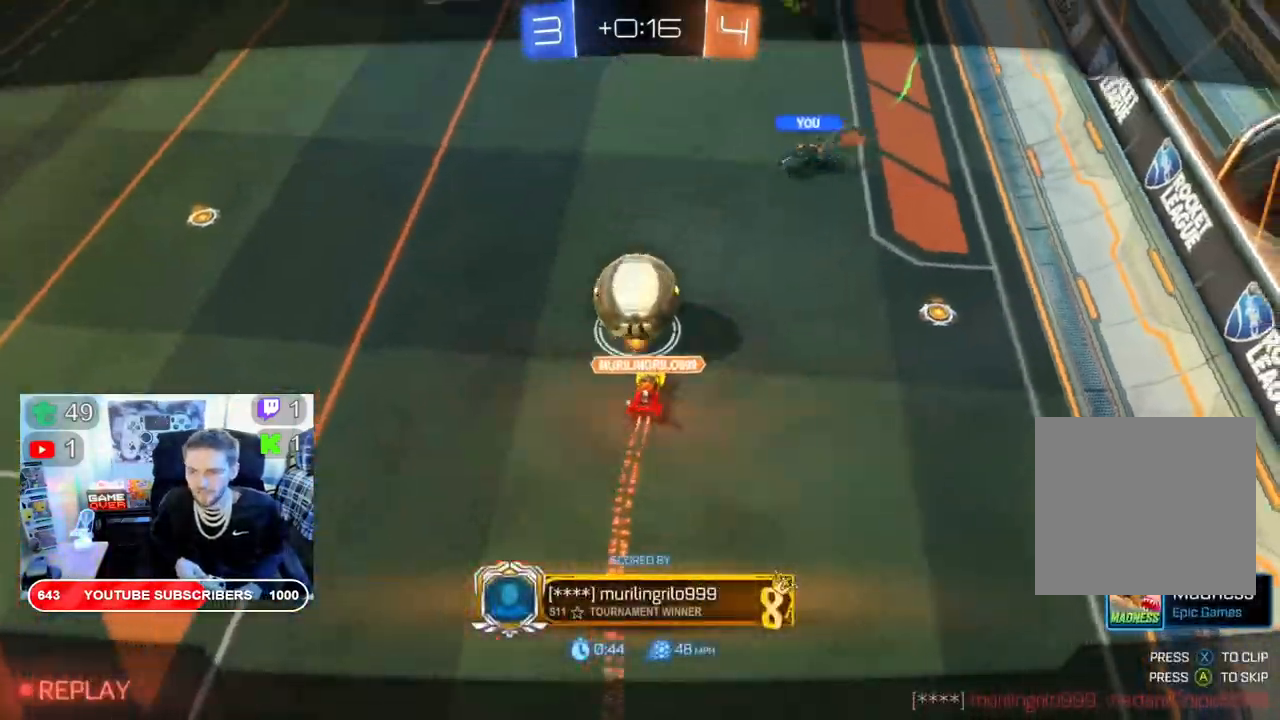
{"dt_ms": 500, "buttons": [], "left_stick": "center", "right_stick": "center", "events": []}
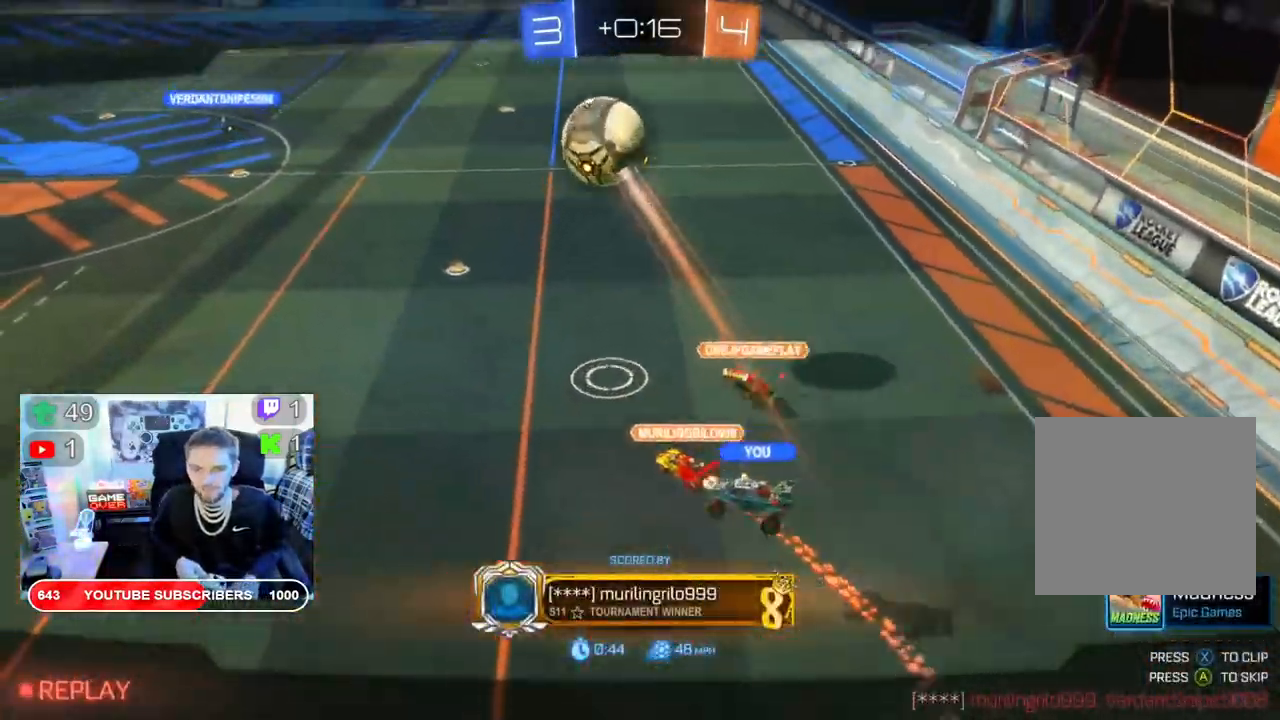
{"dt_ms": 500, "buttons": ["A"], "left_stick": "center", "right_stick": "center", "events": [[350, "A", "down"]]}
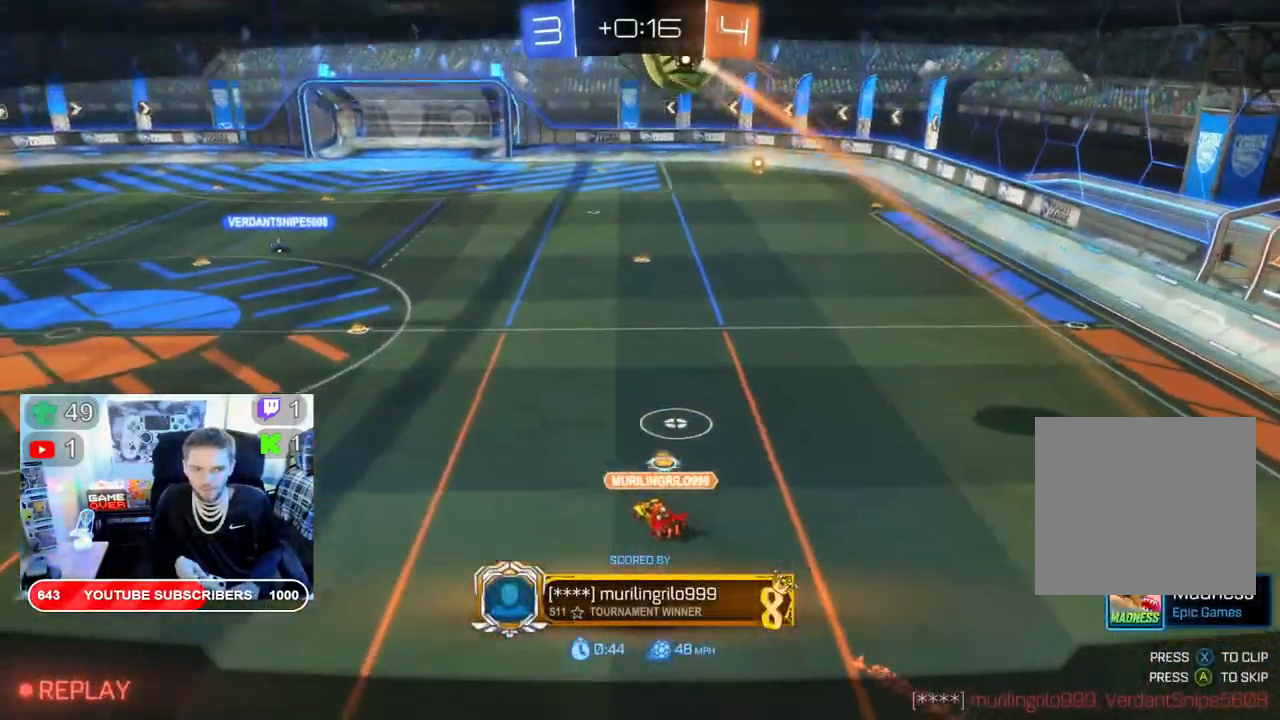
{"dt_ms": 500, "buttons": [], "left_stick": "center", "right_stick": "center", "events": [[50, "A", "up"]]}
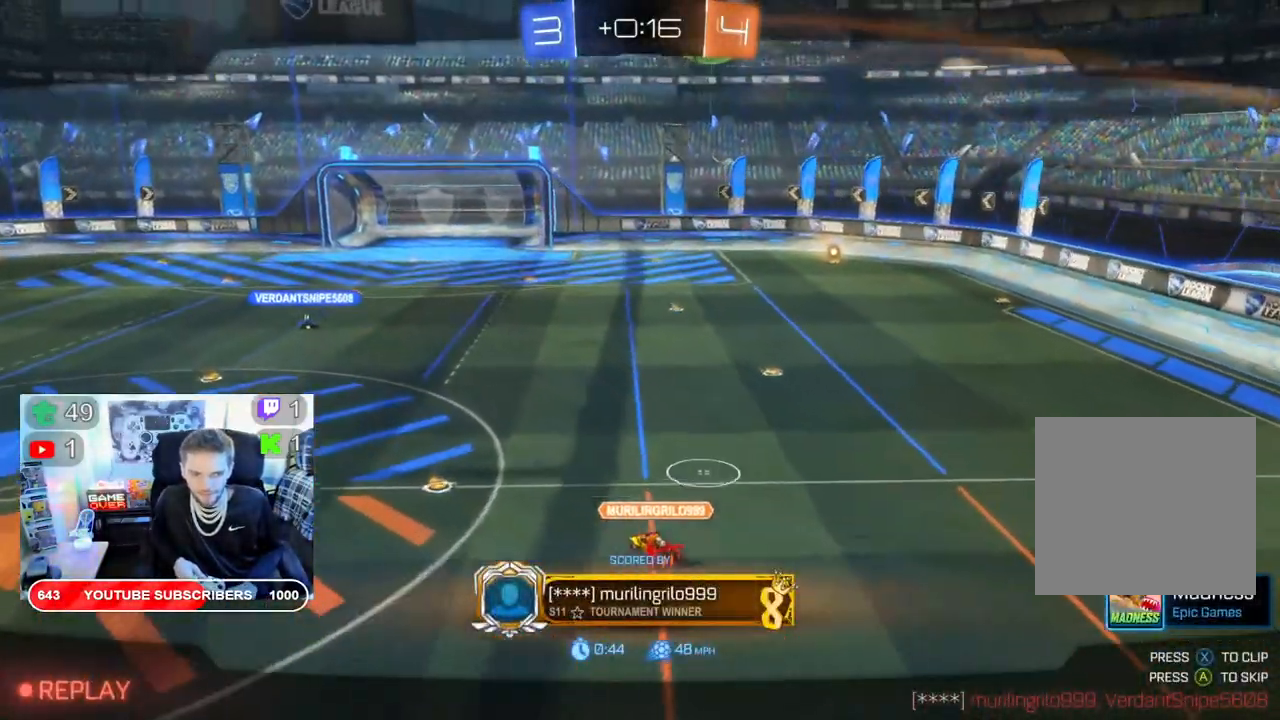
{"dt_ms": 500, "buttons": ["A"], "left_stick": "center", "right_stick": "center", "events": [[417, "A", "down"]]}
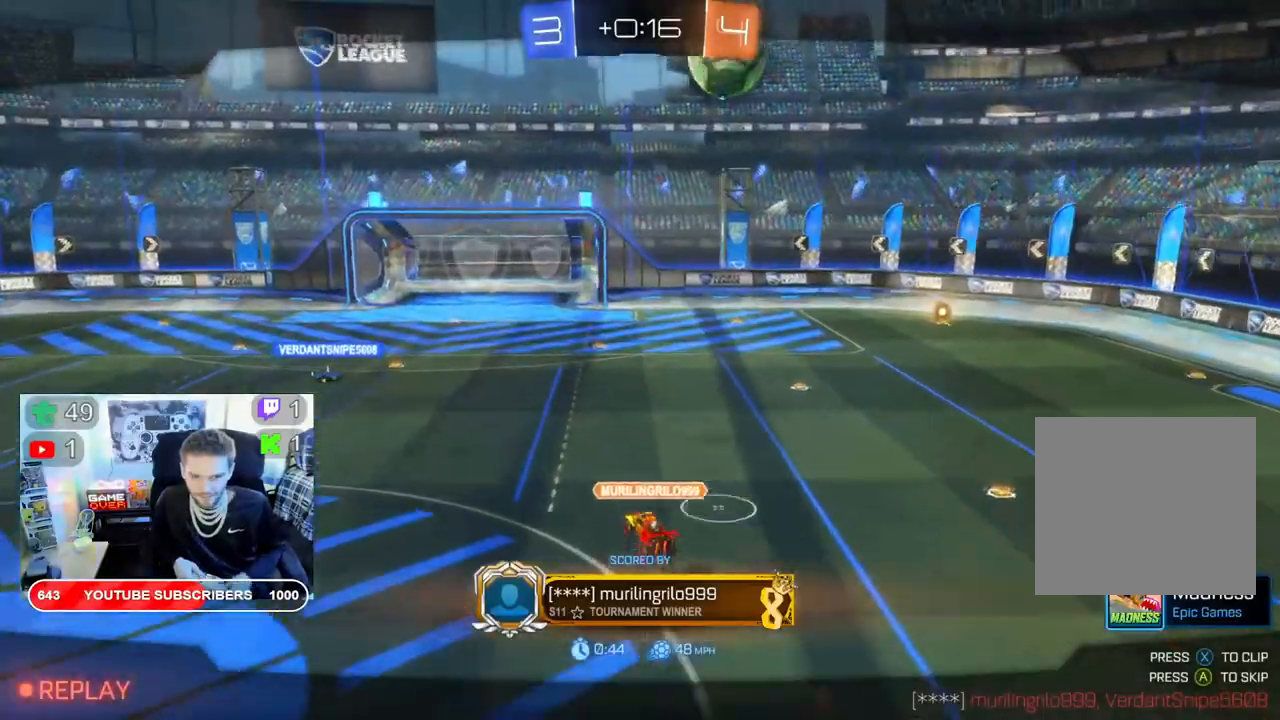
{"dt_ms": 500, "buttons": [], "left_stick": "center", "right_stick": "center", "events": [[83, "A", "up"]]}